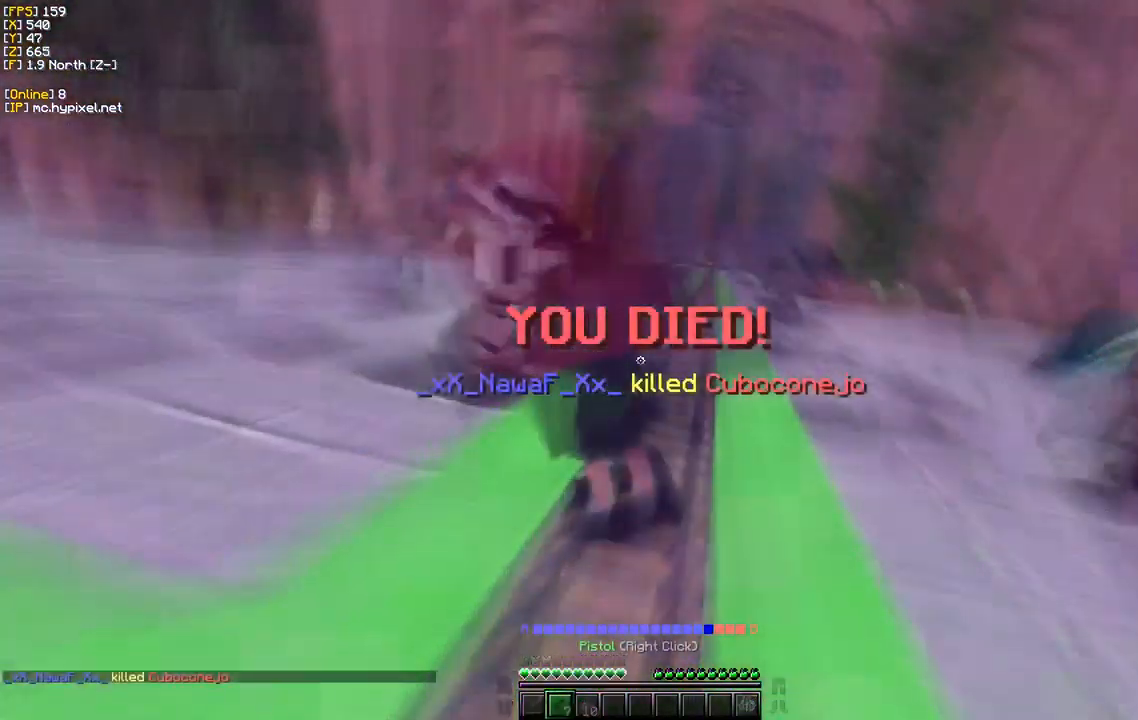
Gameplay with keyboard and mouse; each line is a JSON object with the keys and mouse buttons held at the frame after it. "events" lists presses ("down") and releases ("up") of "a", "d", "s", "w", "mouse_left" and "mouse_right" between this image and that frame as [ms after this image, input, new state], when the widget could be followed in between. "mouse_left", "mouse_right" = the "left", "right" buttons of the "mouse" list. No other keys are recorded. Fast repeated clicks can show as one long hold. Mouse movement is not recorded.
{"keys": ["a", "s"], "mouse": ["right"], "events": [[17, "a", "down"]]}
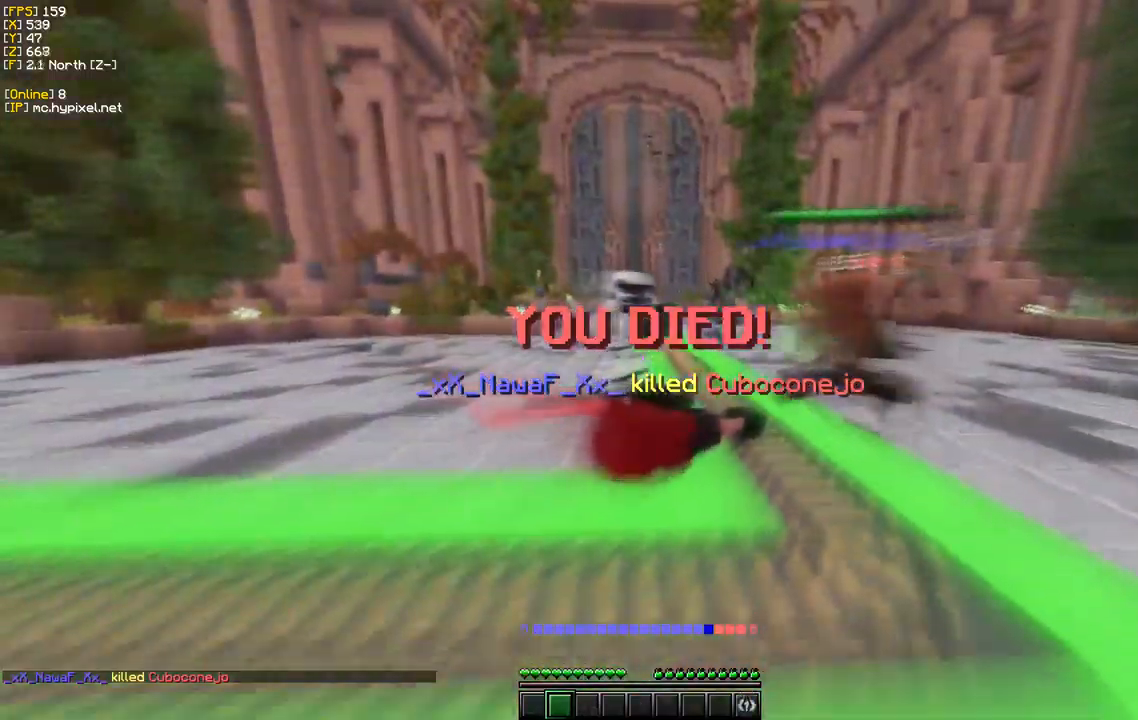
{"keys": ["w"], "mouse": [], "events": [[34, "mouse_right", "up"], [84, "a", "up"], [467, "w", "down"], [500, "s", "up"]]}
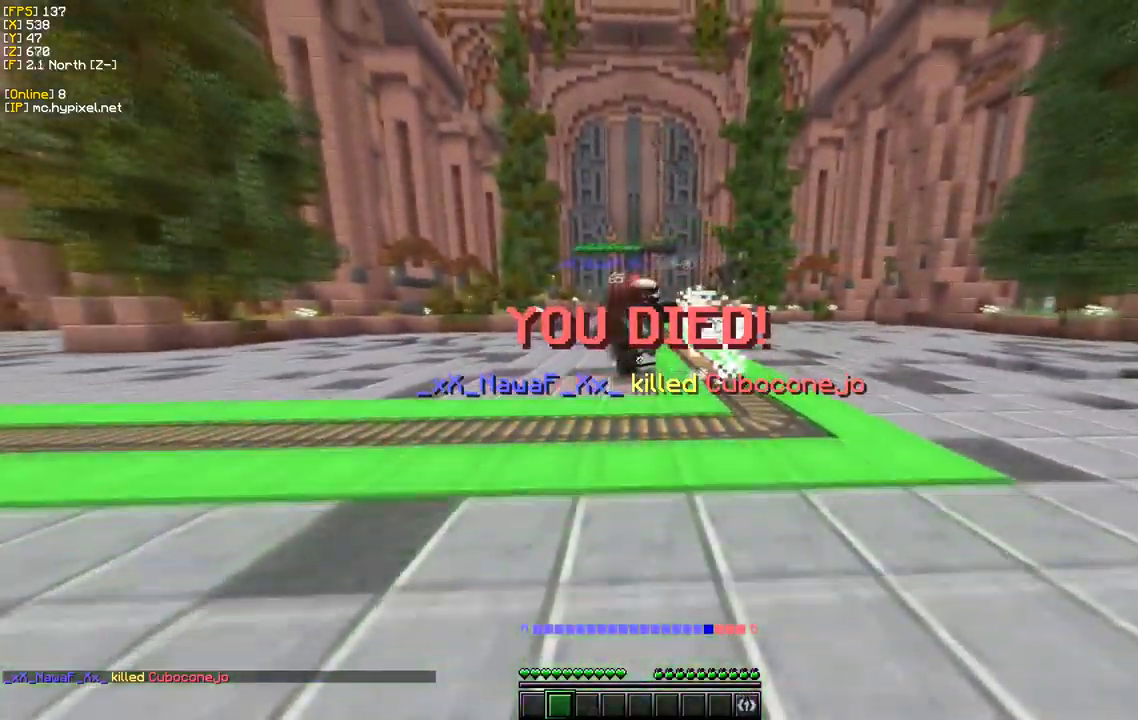
{"keys": ["w"], "mouse": [], "events": [[50, "d", "down"], [434, "d", "up"]]}
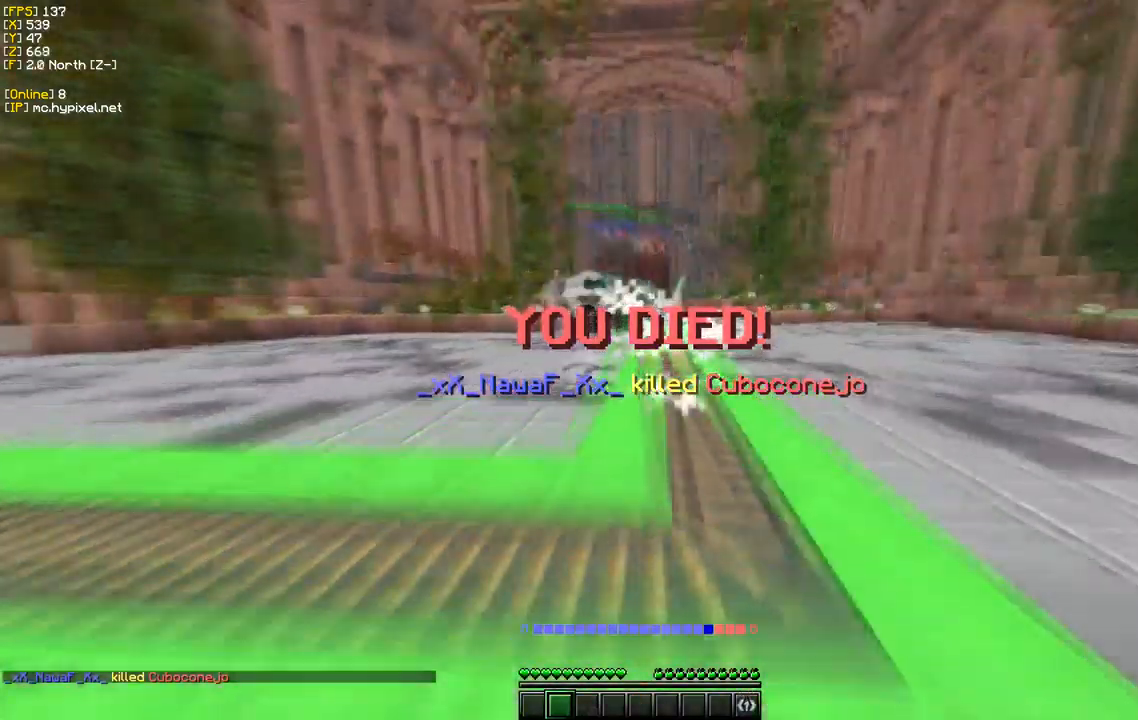
{"keys": ["w"], "mouse": [], "events": []}
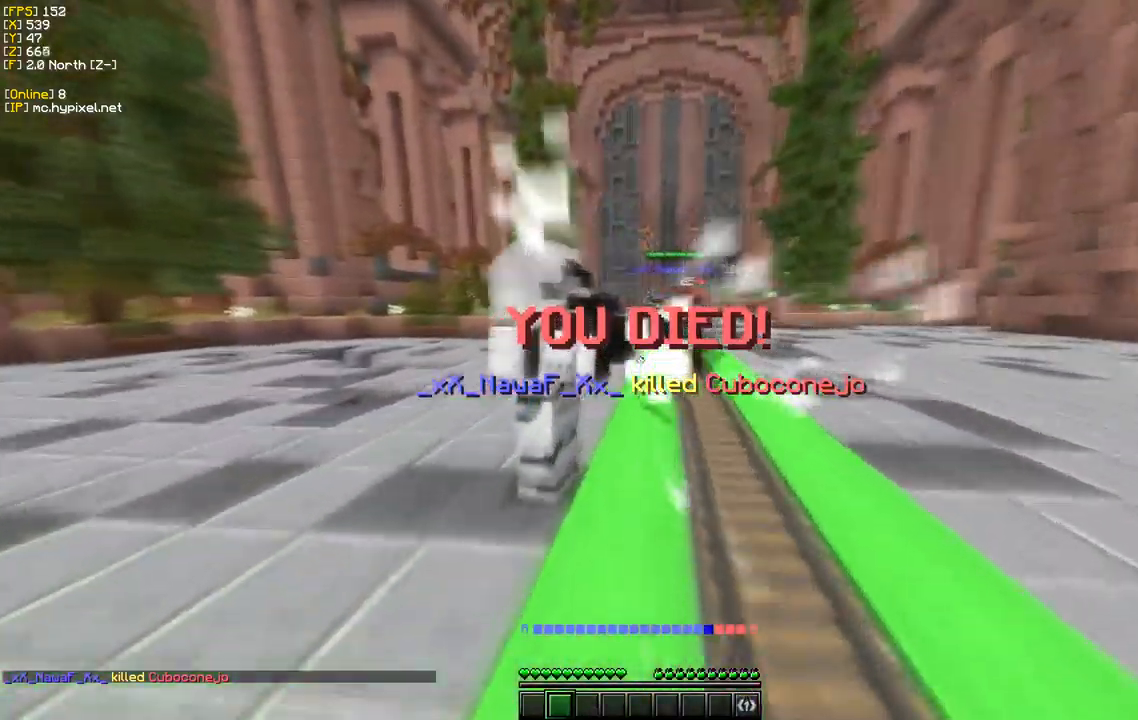
{"keys": ["d", "w"], "mouse": [], "events": [[100, "w", "up"], [300, "d", "down"], [334, "w", "down"]]}
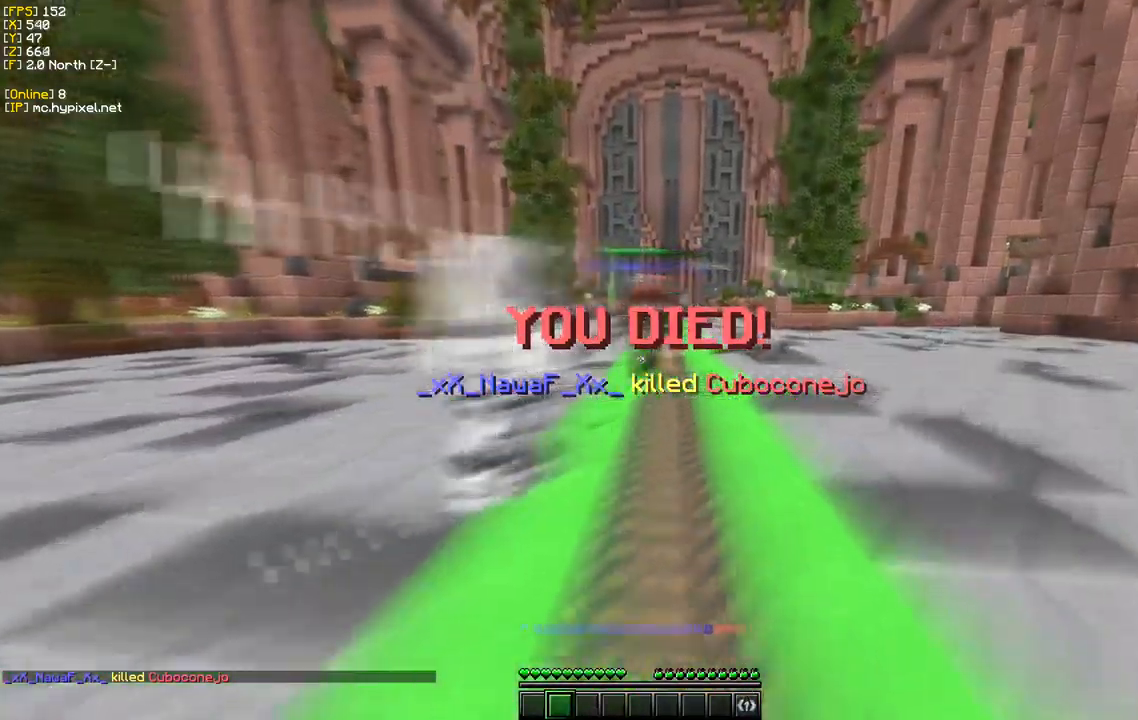
{"keys": ["d", "w"], "mouse": [], "events": []}
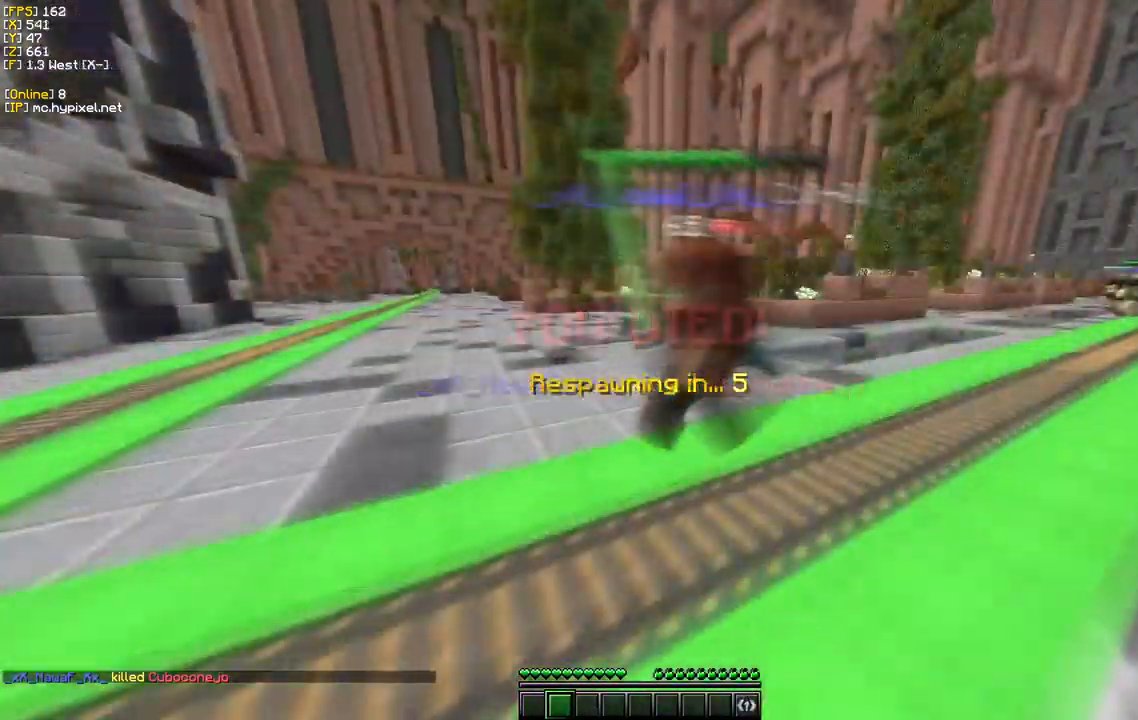
{"keys": ["a", "s"], "mouse": [], "events": [[17, "d", "up"], [67, "w", "up"], [217, "s", "down"], [434, "a", "down"]]}
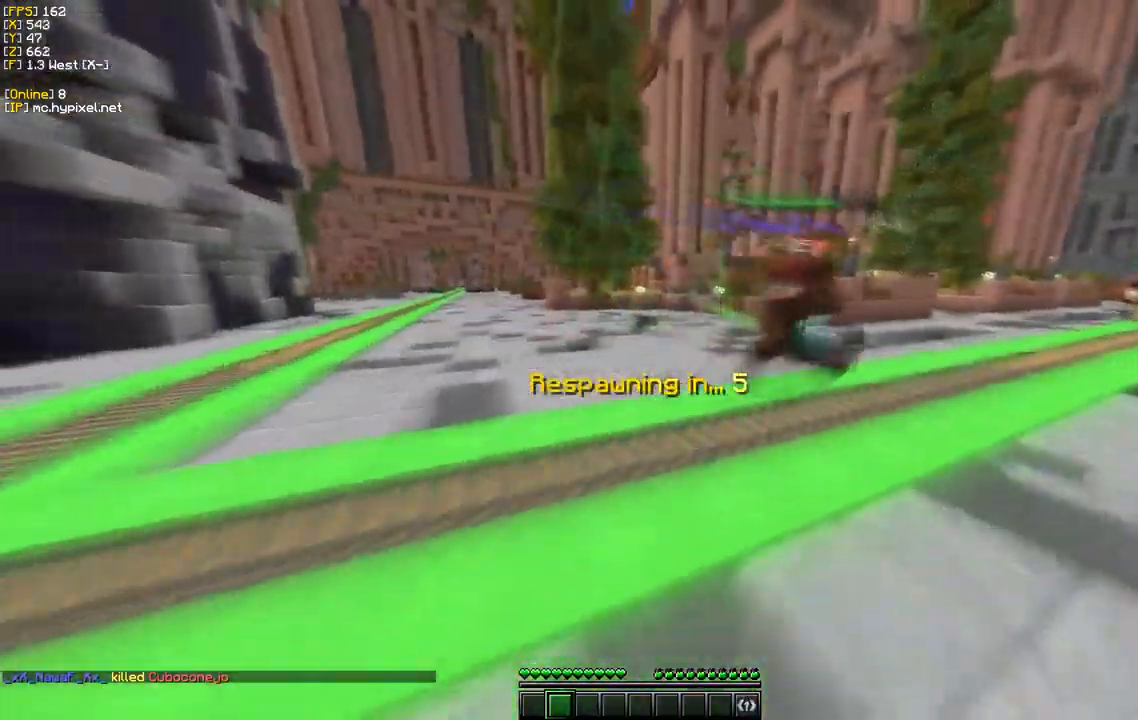
{"keys": ["d", "w"], "mouse": []}
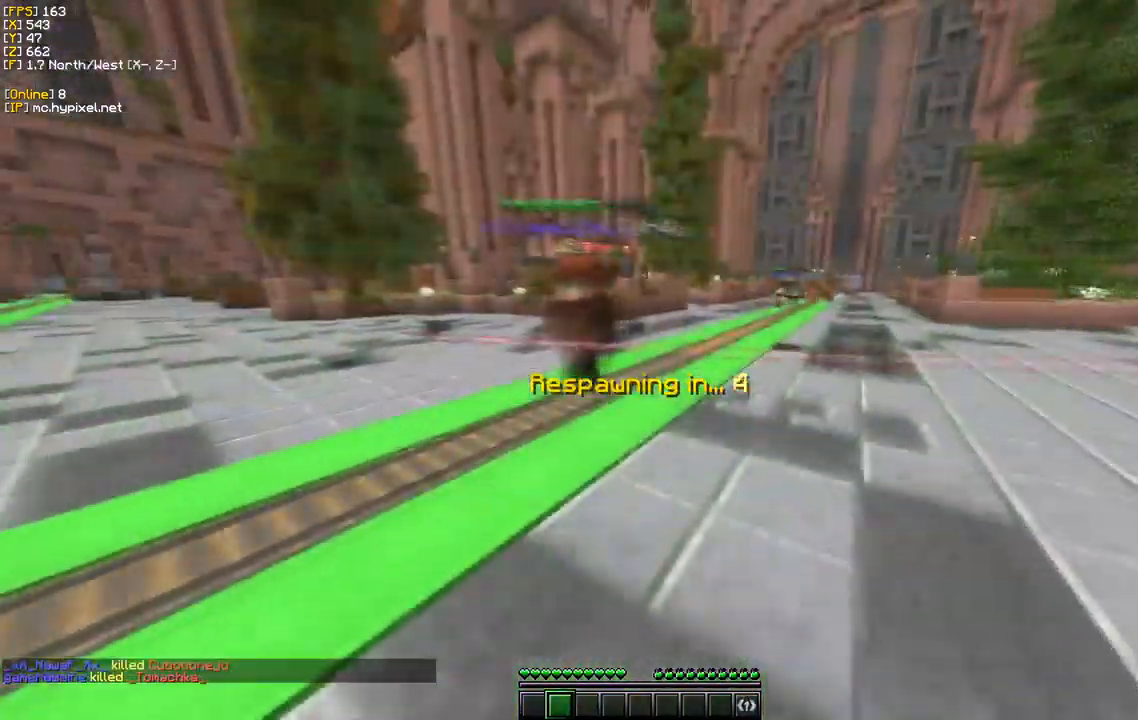
{"keys": [], "mouse": [], "events": [[34, "d", "up"], [84, "w", "up"]]}
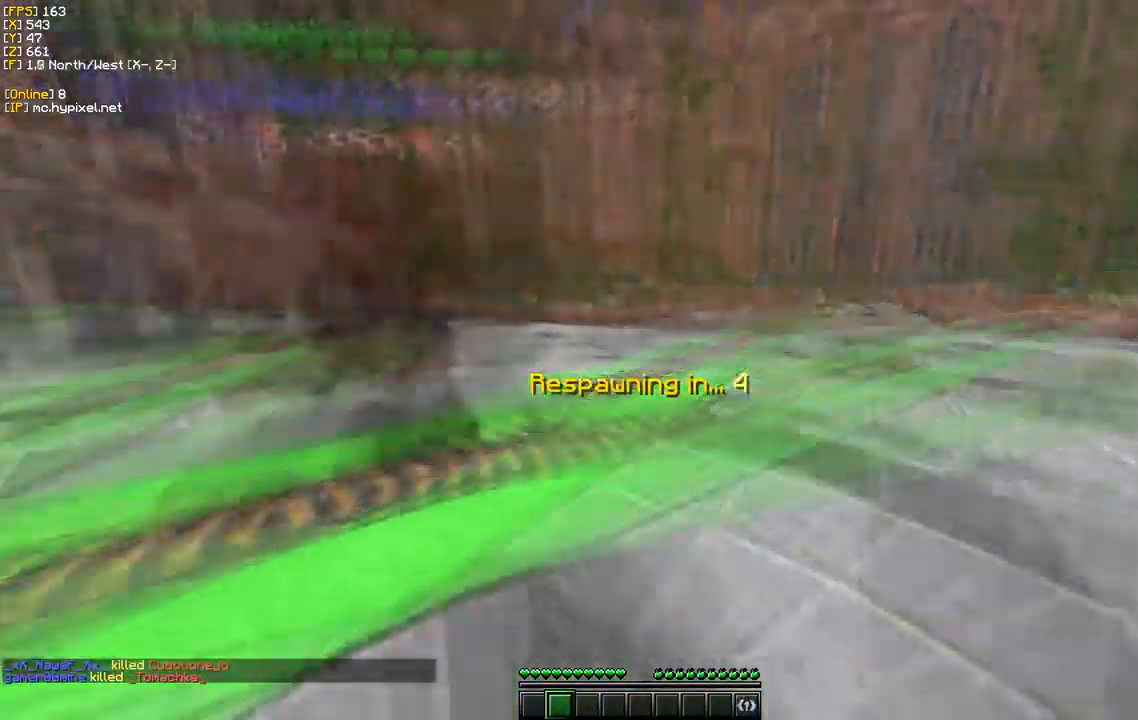
{"keys": ["w"], "mouse": [], "events": [[84, "w", "down"]]}
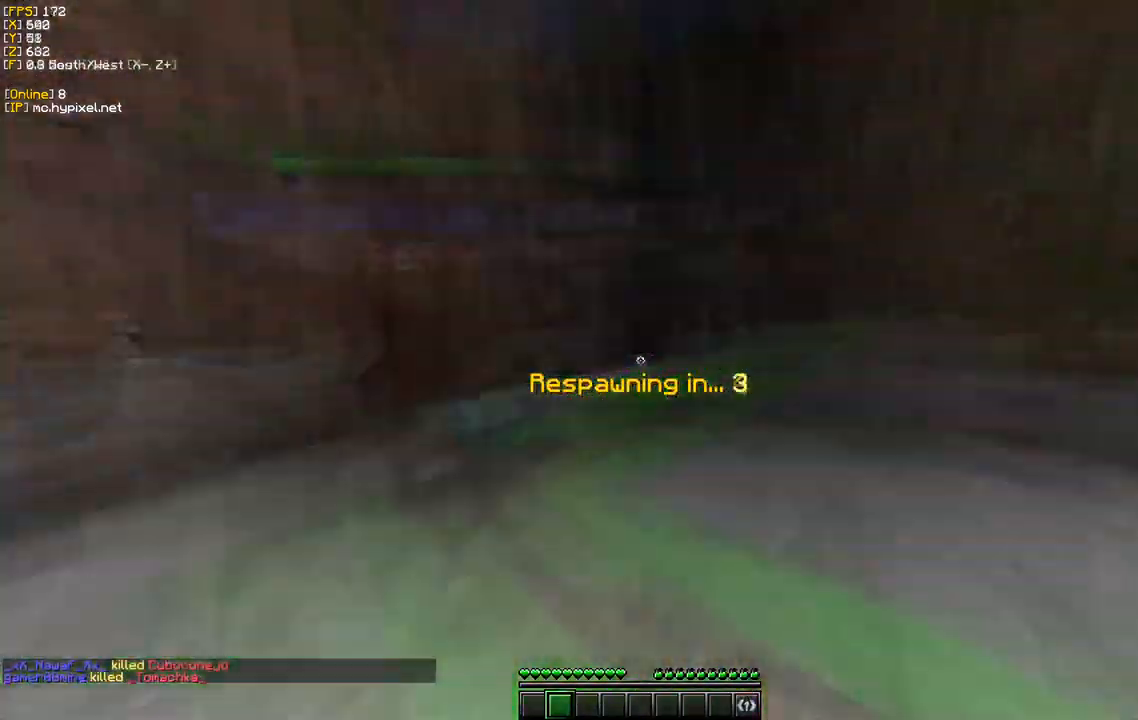
{"keys": ["w"], "mouse": [], "events": []}
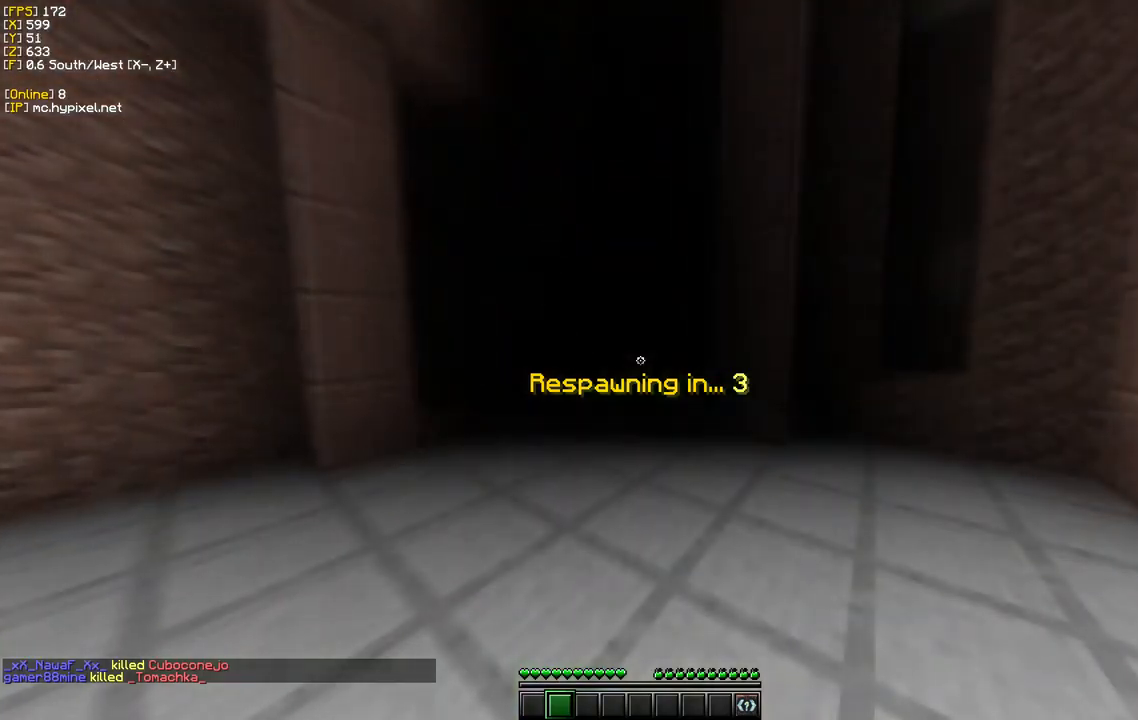
{"keys": [], "mouse": []}
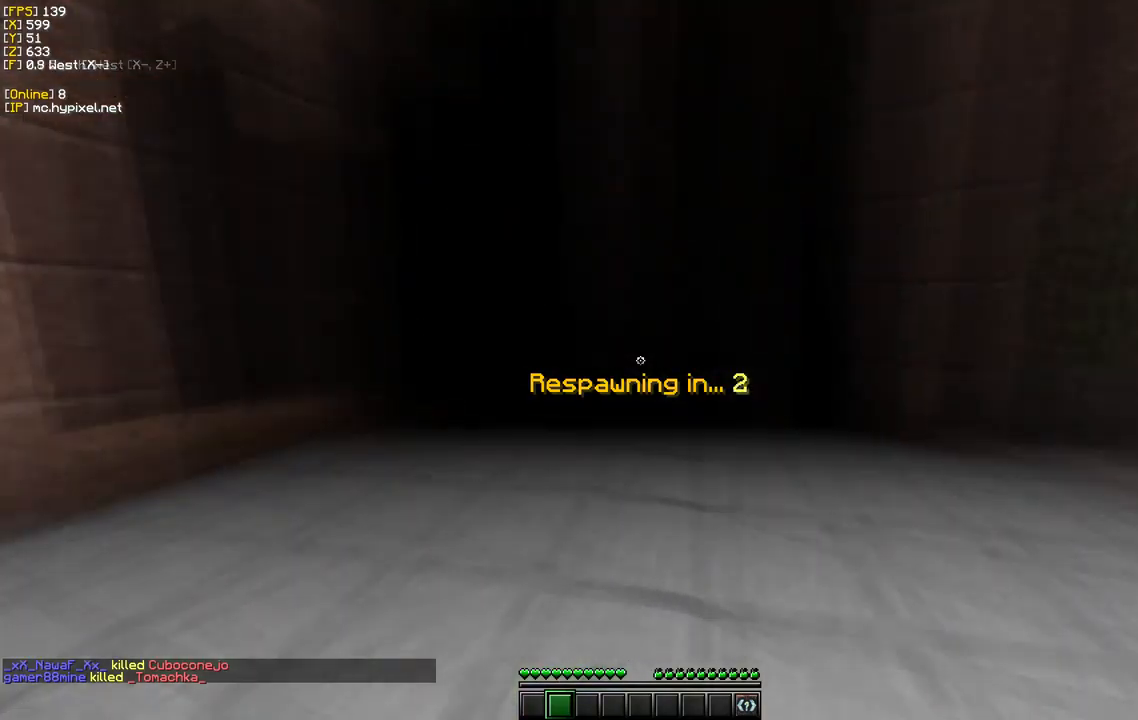
{"keys": ["w"], "mouse": []}